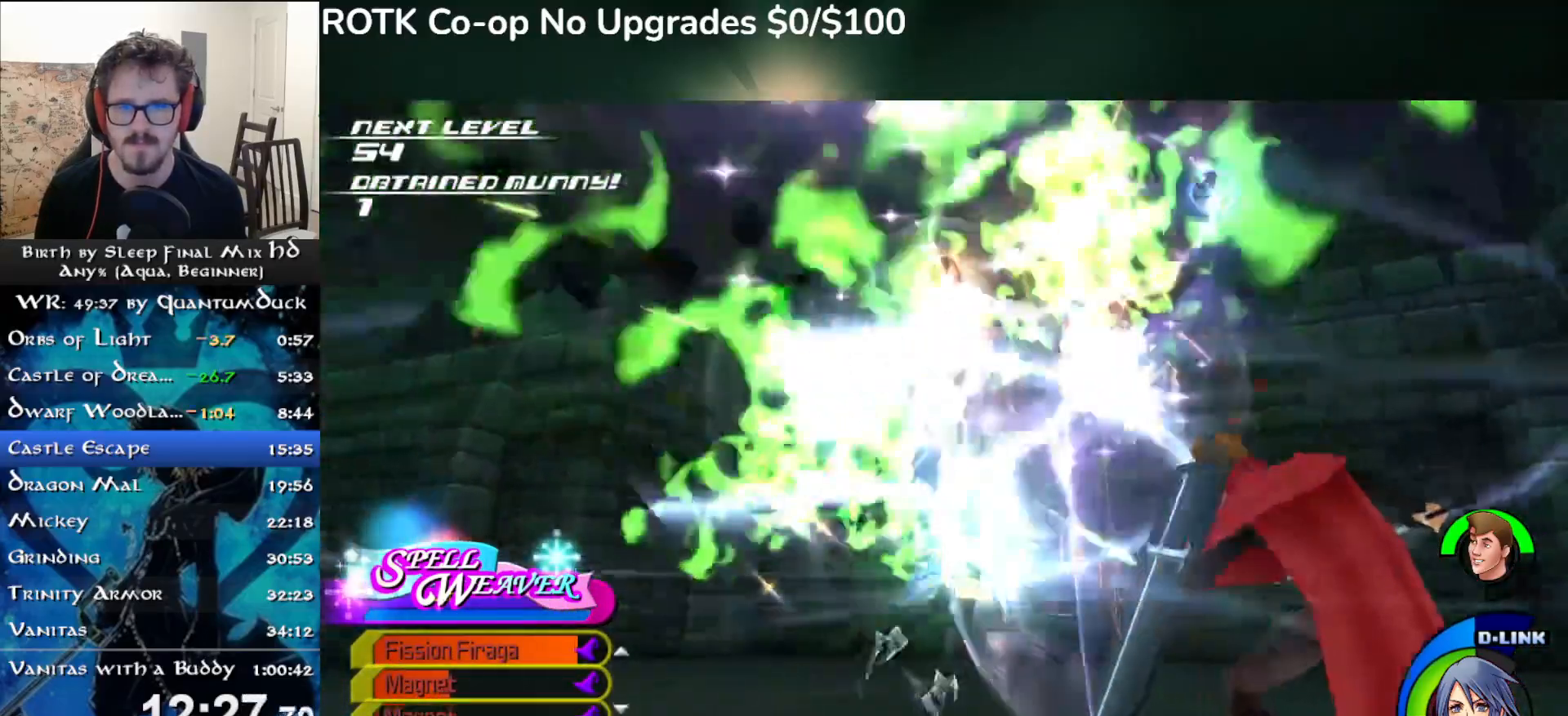
Gameplay with a controller (PlayStation layout); each line is a JSON object with the inputs held at the frame after it (dt_ms = milliseconds from this image to that frame). "events" lists button and stick changes between this image and that frame as [ms after this image, input, new state], when the widget could be followed in between. Not read: L1.
{"dt_ms": 500, "buttons": [], "left_stick": "up", "right_stick": "down", "events": [[133, "right_stick", "down"]]}
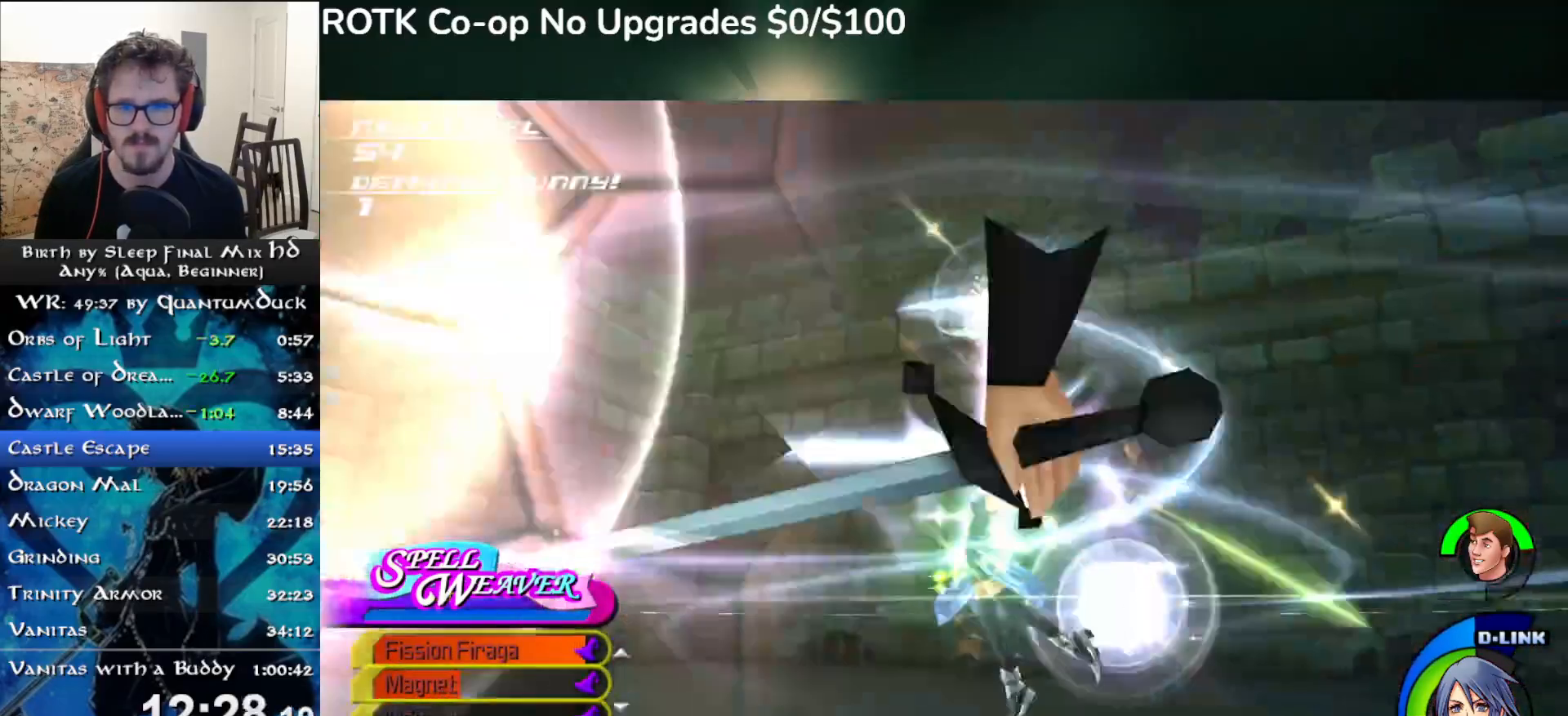
{"dt_ms": 500, "buttons": [], "left_stick": "center", "right_stick": "center", "events": [[383, "left_stick", "center"], [500, "right_stick", "center"]]}
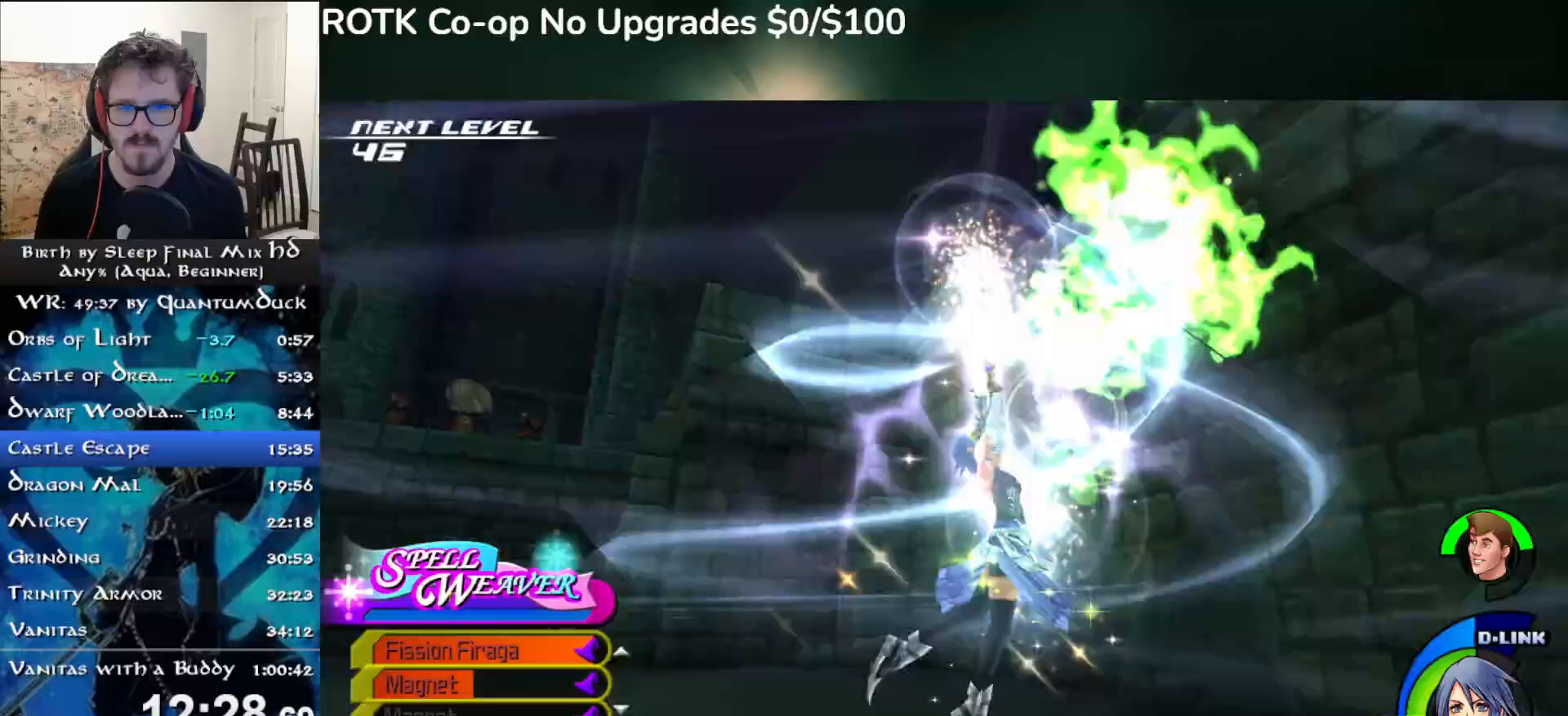
{"dt_ms": 500, "buttons": [], "left_stick": "center", "right_stick": "down", "events": [[150, "right_stick", "down"], [267, "left_stick", "left"], [333, "left_stick", "center"]]}
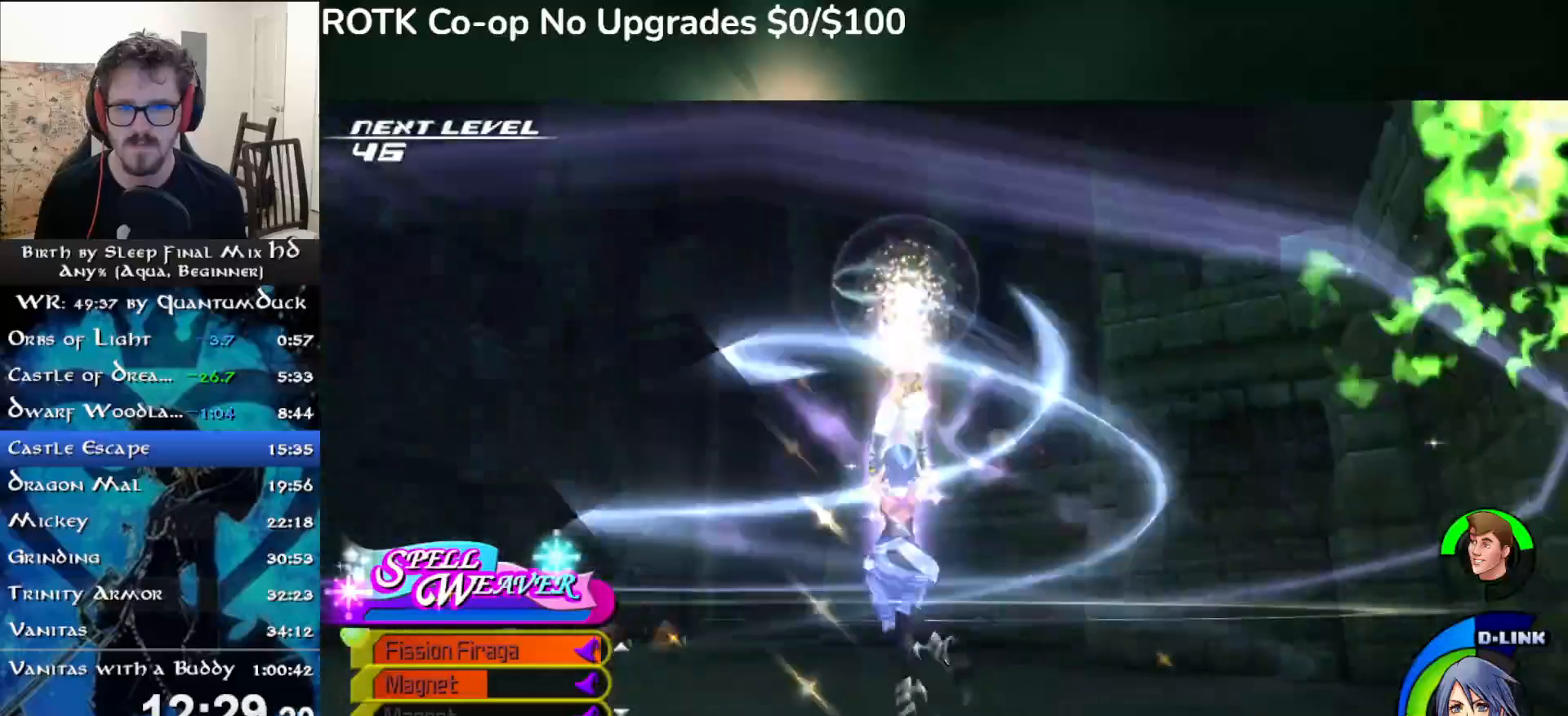
{"dt_ms": 500, "buttons": [], "left_stick": "center", "right_stick": "down", "events": []}
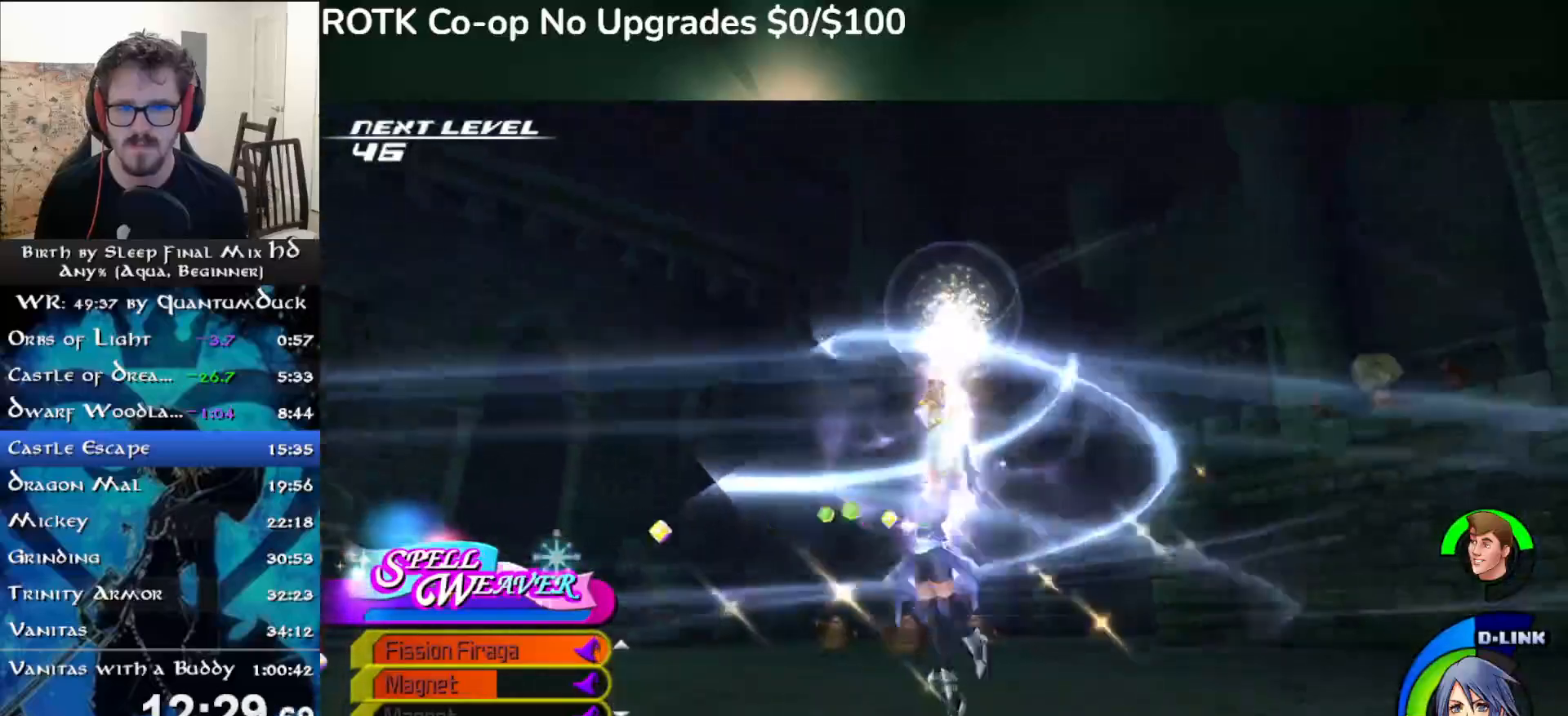
{"dt_ms": 500, "buttons": [], "left_stick": "center", "right_stick": "down", "events": []}
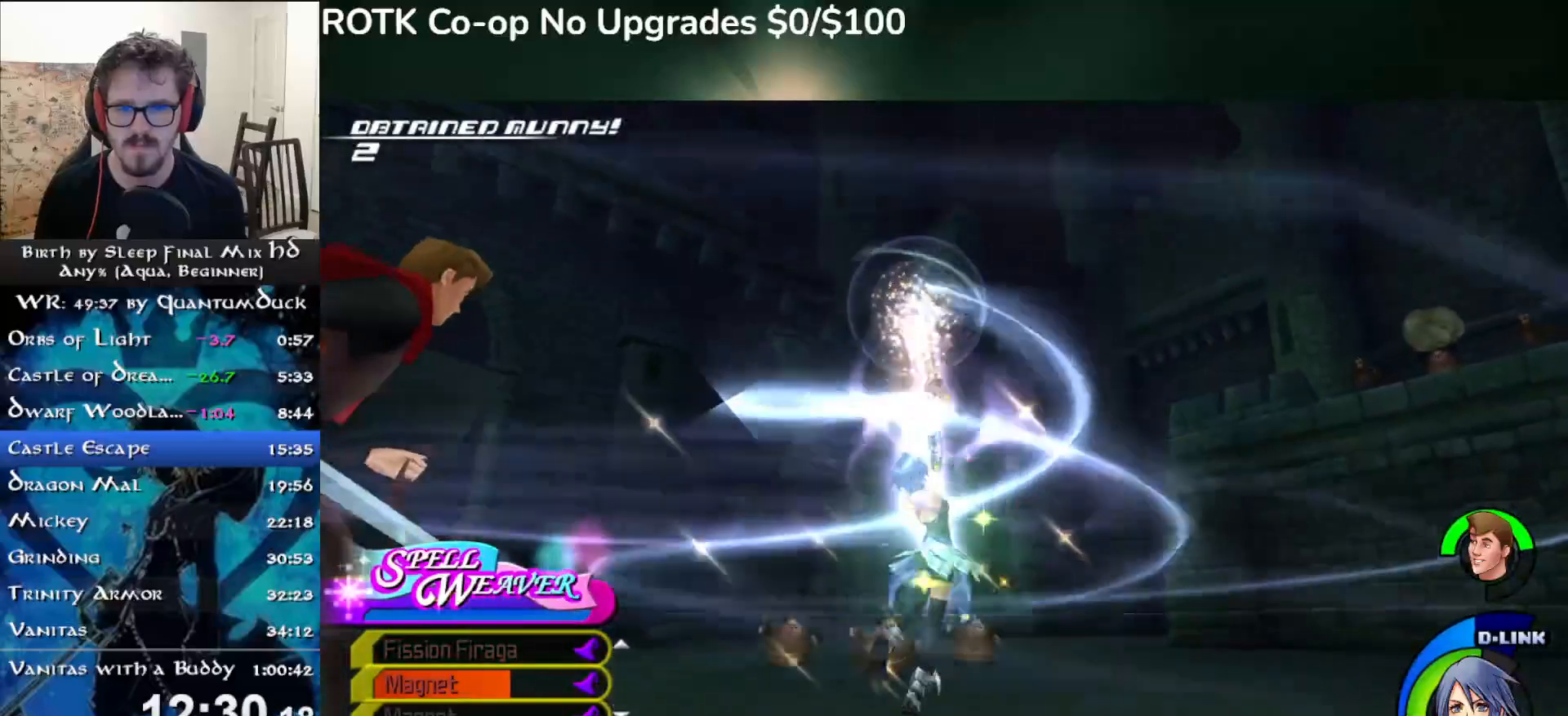
{"dt_ms": 500, "buttons": [], "left_stick": "up", "right_stick": "center"}
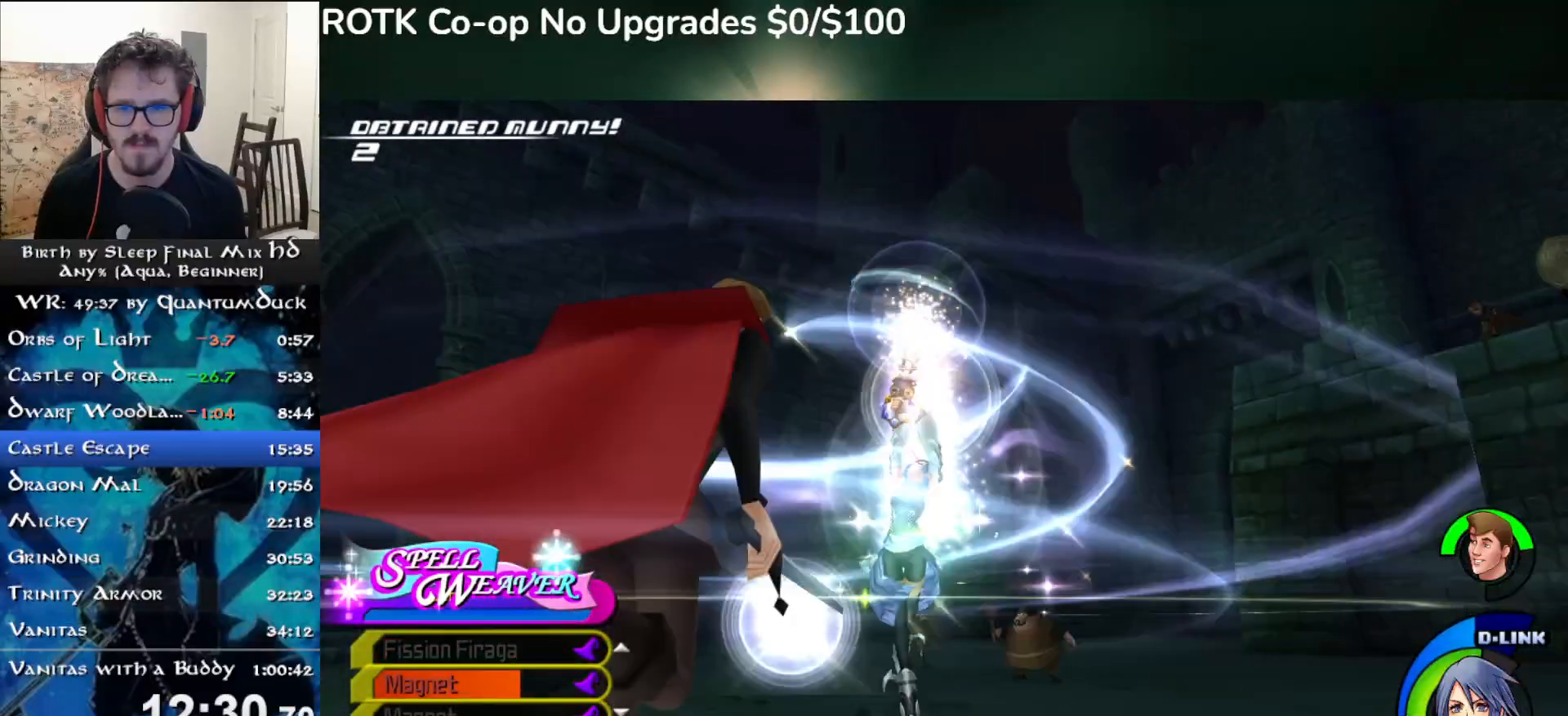
{"dt_ms": 500, "buttons": [], "left_stick": "up", "right_stick": "down", "events": [[83, "right_stick", "down"]]}
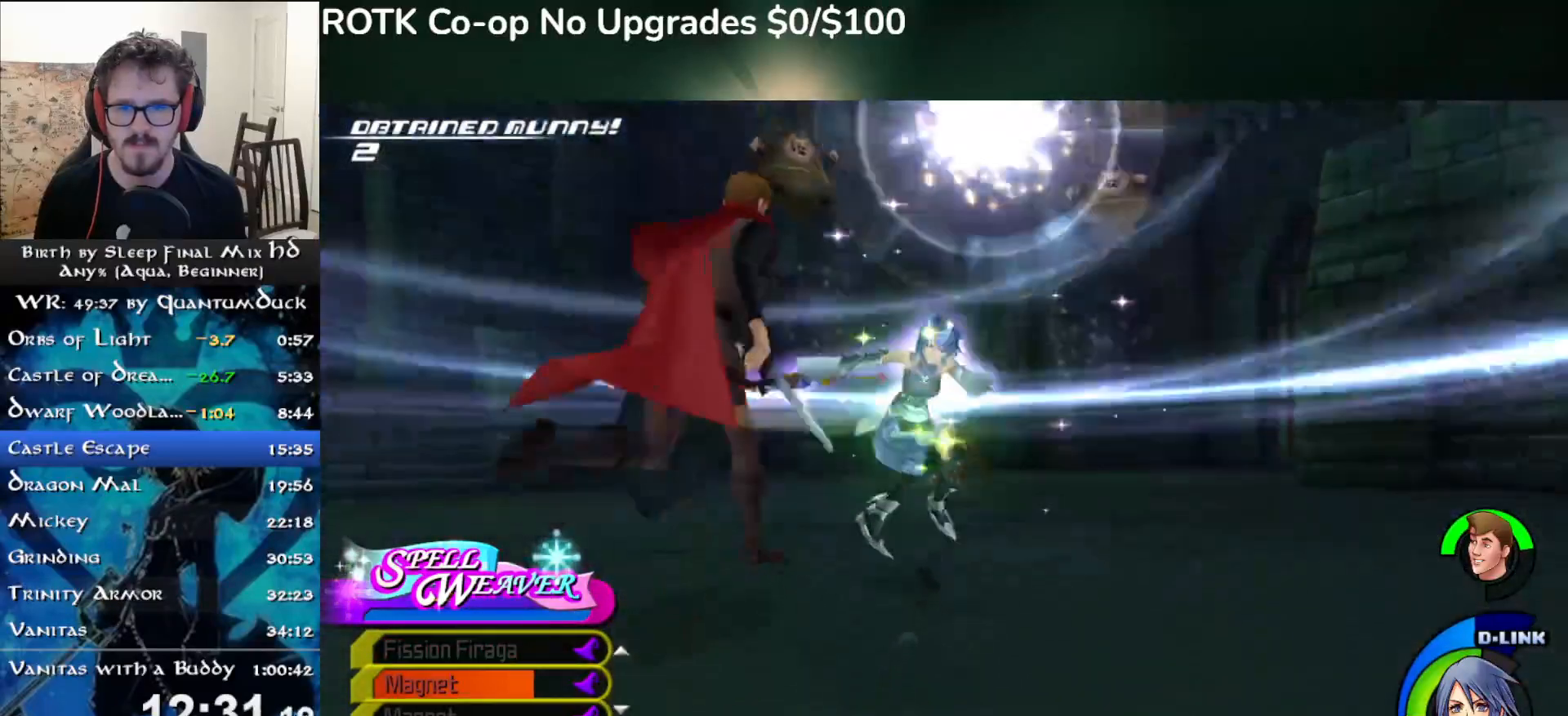
{"dt_ms": 500, "buttons": [], "left_stick": "center", "right_stick": "down", "events": [[467, "left_stick", "center"]]}
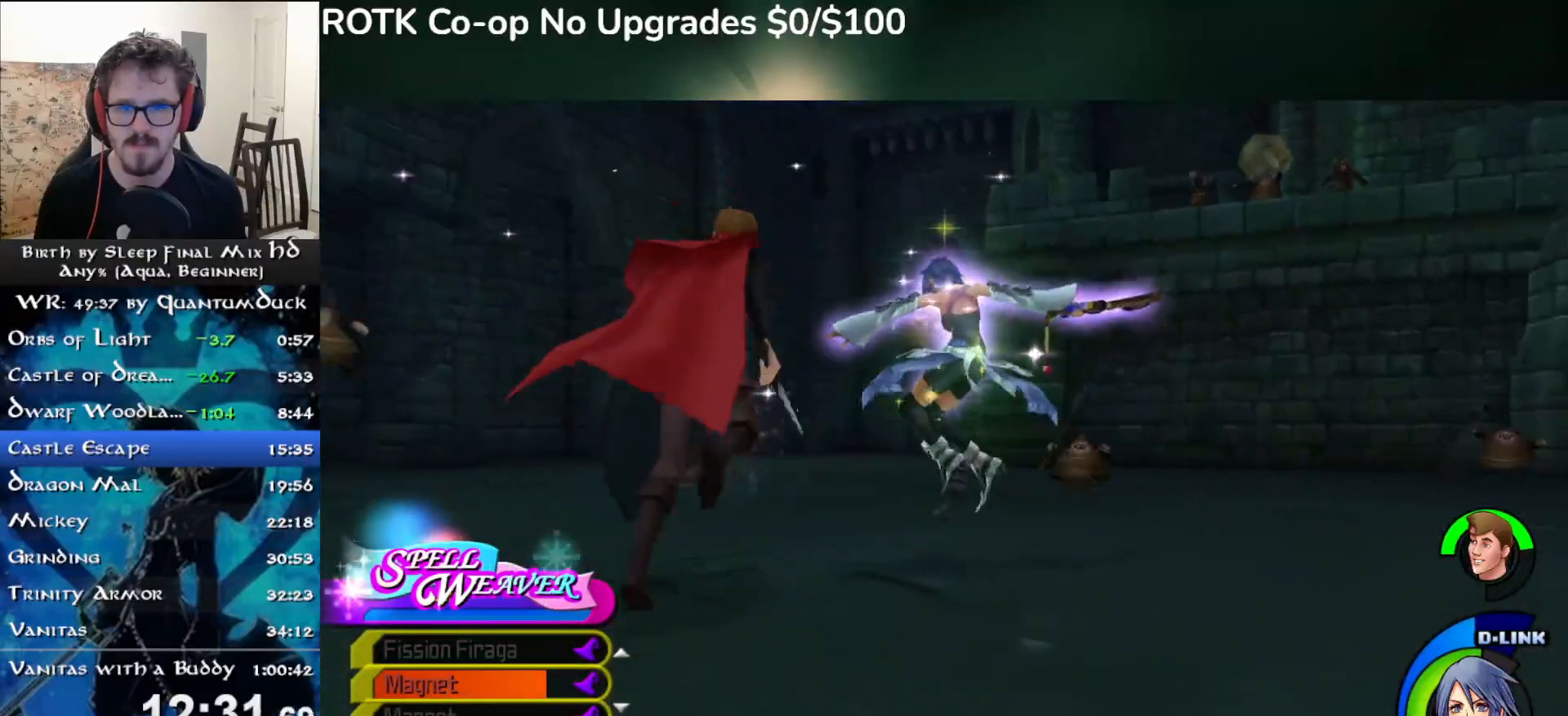
{"dt_ms": 500, "buttons": ["L2"], "left_stick": "up-left", "right_stick": "down", "events": [[17, "left_stick", "up"], [217, "left_stick", "left"], [233, "right_stick", "down-left"], [300, "left_stick", "up-left"], [500, "L2", "down"], [500, "right_stick", "down"]]}
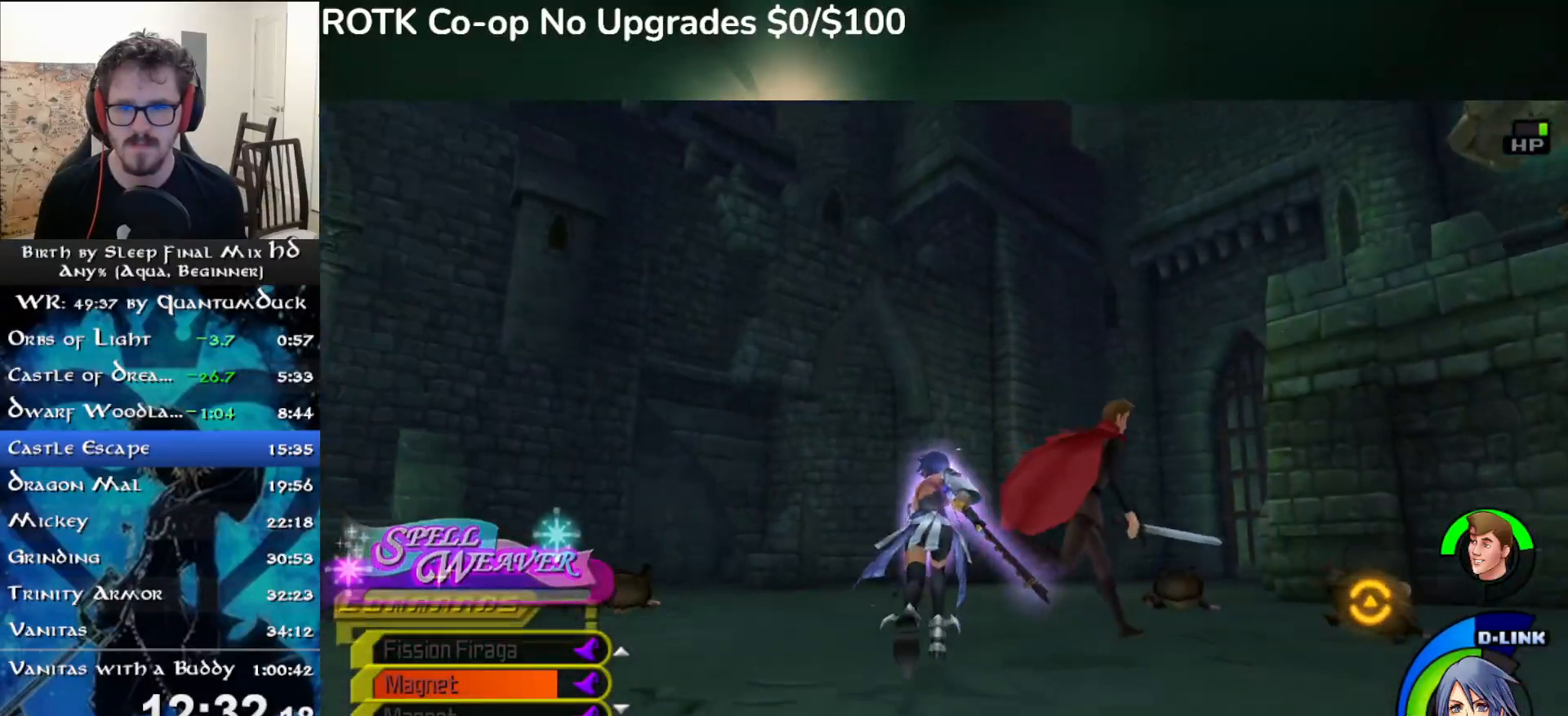
{"dt_ms": 1000, "buttons": [], "left_stick": "center", "right_stick": "center"}
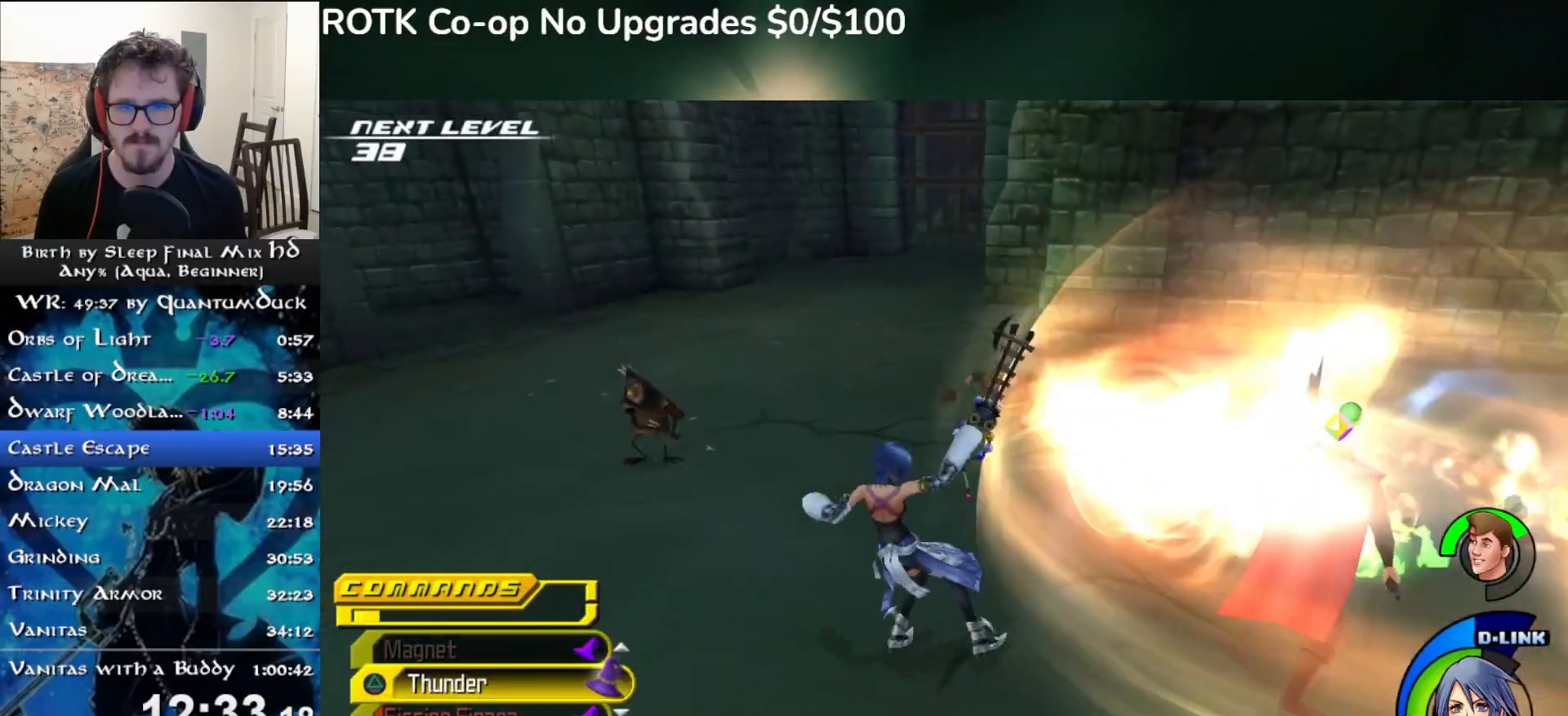
{"dt_ms": 500, "buttons": [], "left_stick": "left", "right_stick": "center", "events": [[167, "right_stick", "down-left"], [333, "left_stick", "left"], [350, "right_stick", "center"]]}
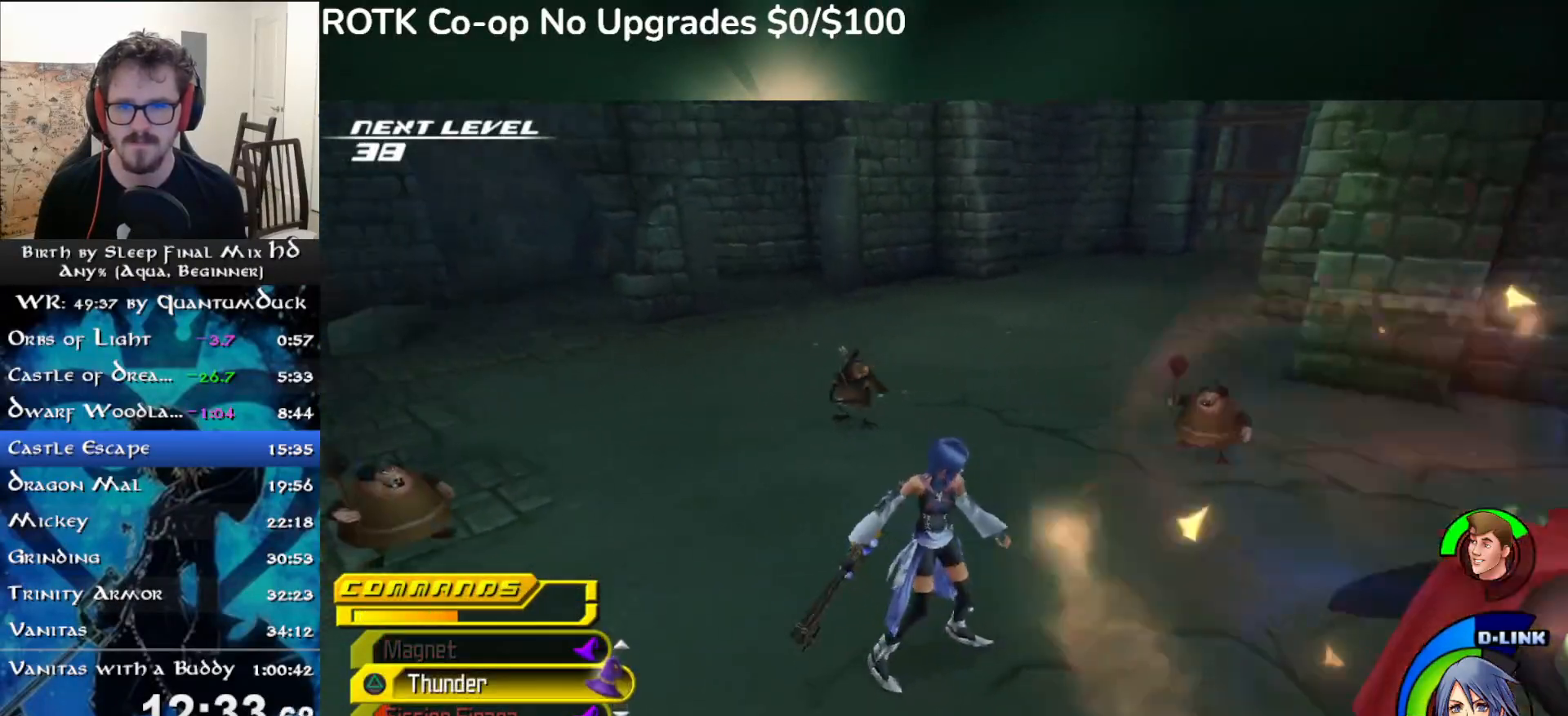
{"dt_ms": 500, "buttons": ["TRIANGLE"], "left_stick": "up", "right_stick": "center", "events": [[17, "left_stick", "up"], [217, "L2", "down"], [350, "L2", "up"], [450, "TRIANGLE", "down"]]}
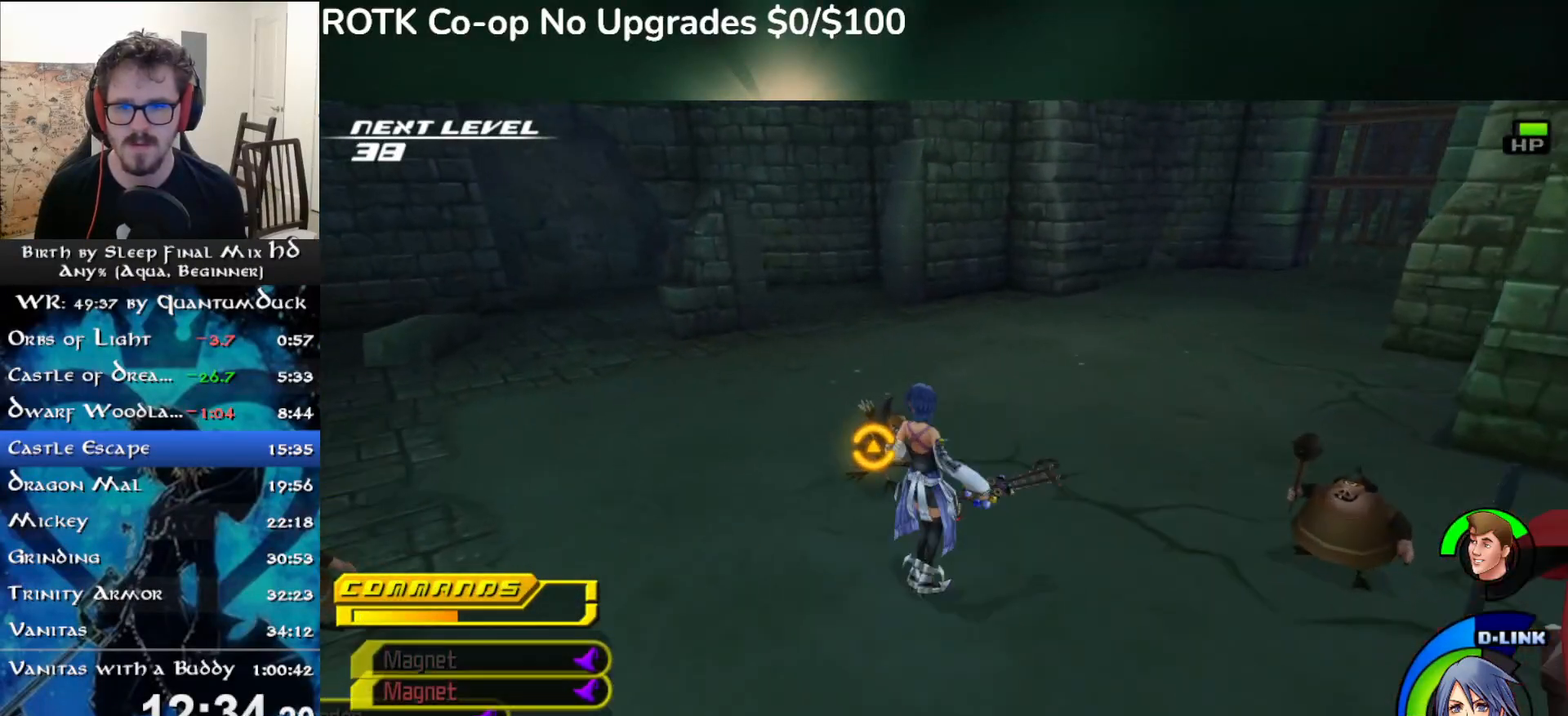
{"dt_ms": 500, "buttons": ["R2"], "left_stick": "center", "right_stick": "center", "events": [[17, "TRIANGLE", "up"], [100, "left_stick", "center"], [367, "R2", "down"]]}
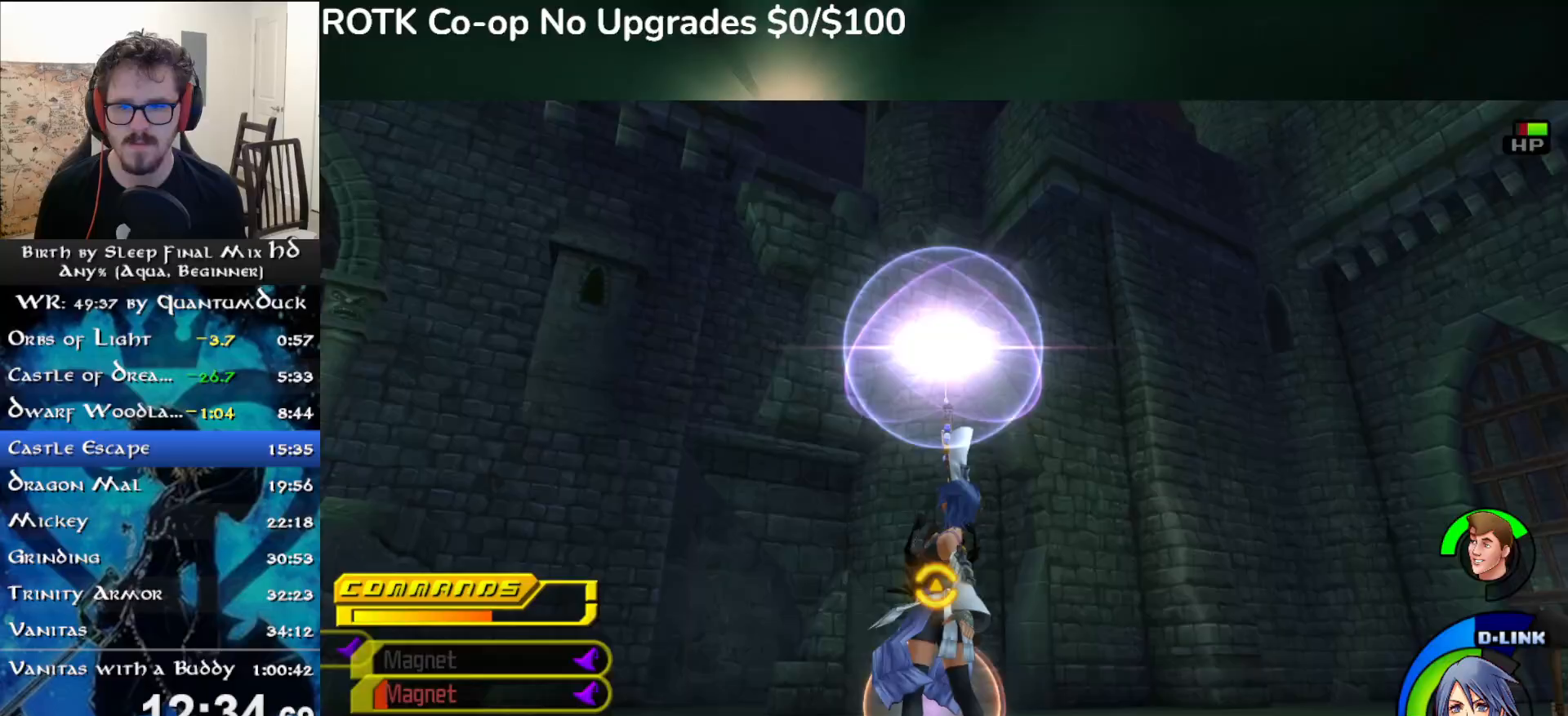
{"dt_ms": 500, "buttons": [], "left_stick": "center", "right_stick": "center", "events": [[33, "R2", "up"], [250, "R2", "down"], [400, "R2", "up"]]}
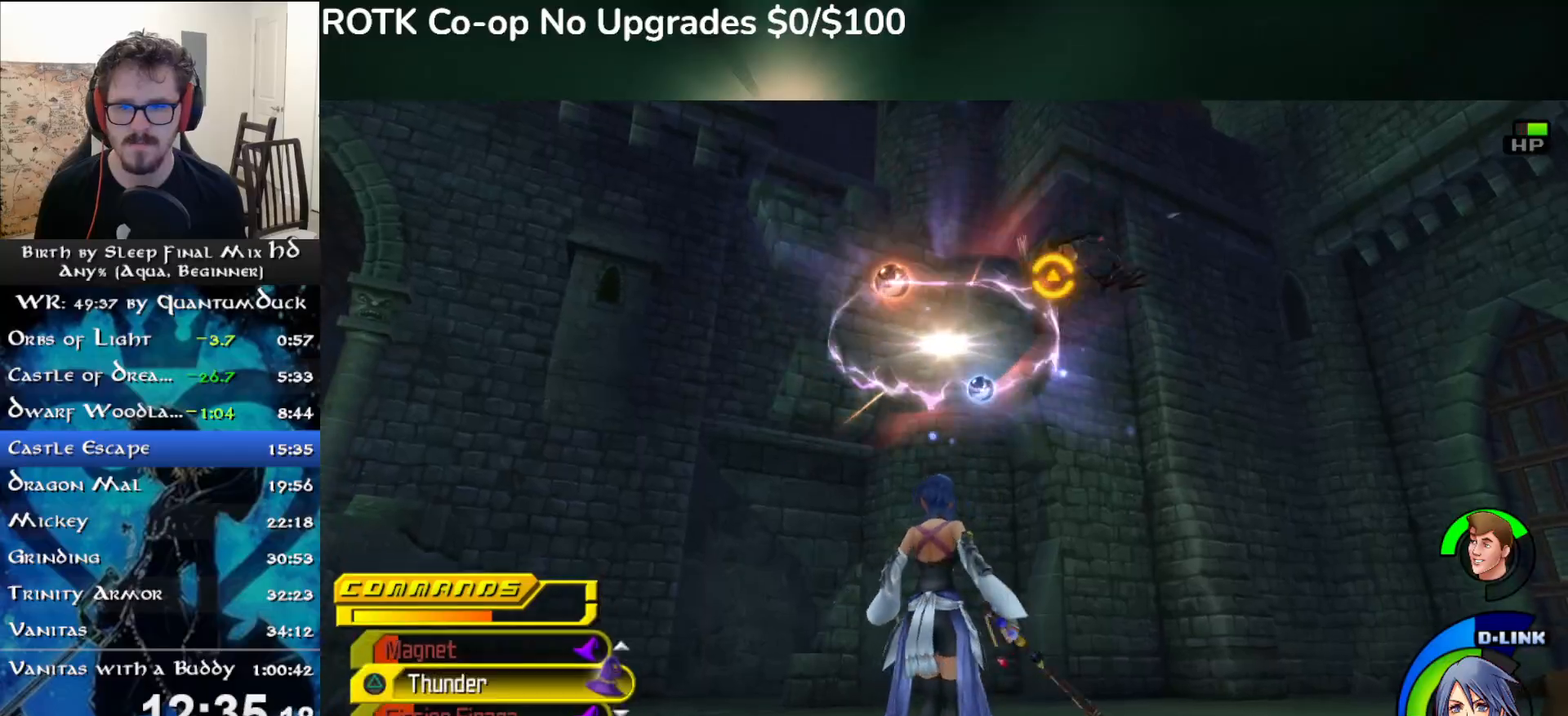
{"dt_ms": 500, "buttons": [], "left_stick": "center", "right_stick": "down-right", "events": [[50, "right_stick", "right"], [83, "TRIANGLE", "down"], [117, "left_stick", "left"], [183, "right_stick", "center"], [200, "TRIANGLE", "up"], [233, "left_stick", "center"], [267, "TRIANGLE", "down"], [333, "right_stick", "down-right"], [367, "TRIANGLE", "up"]]}
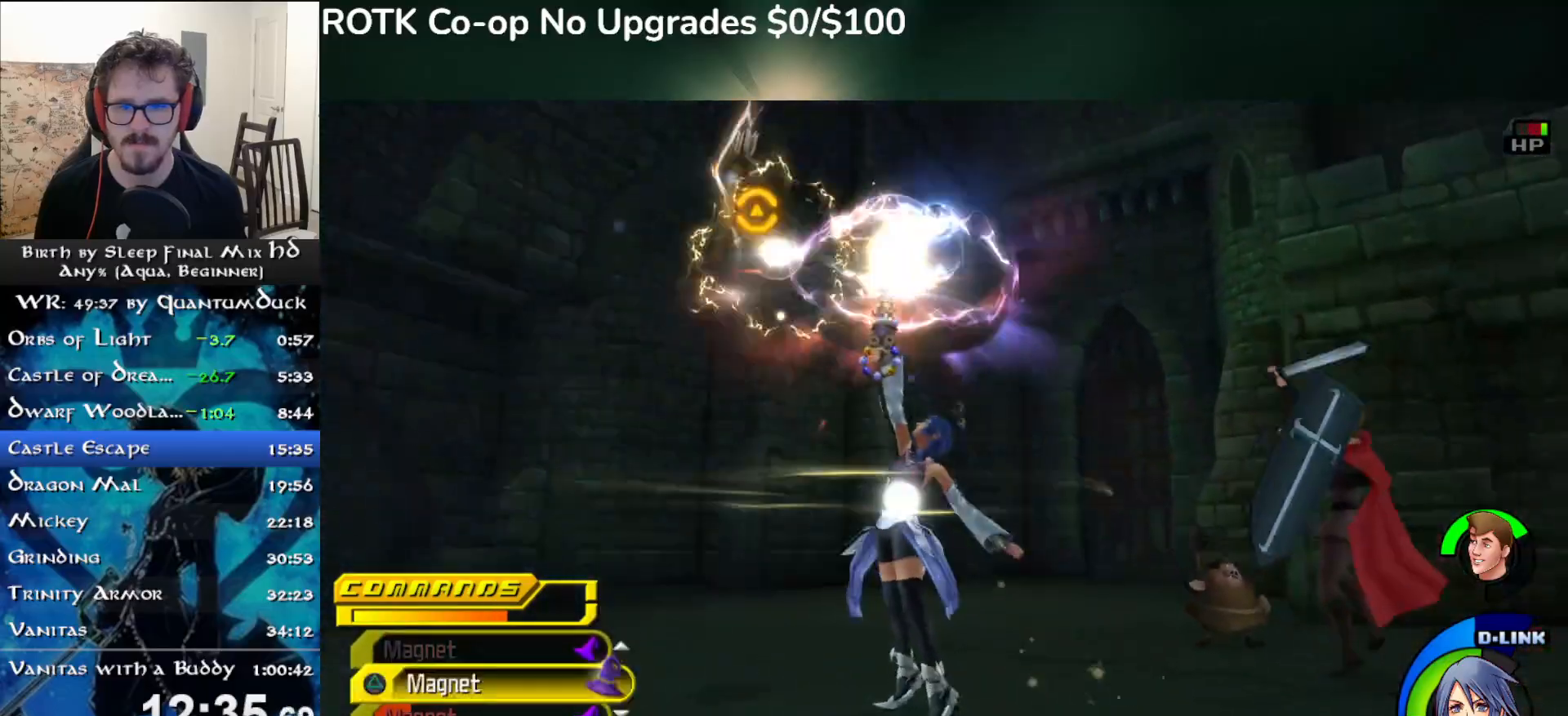
{"dt_ms": 500, "buttons": [], "left_stick": "center", "right_stick": "left", "events": [[33, "right_stick", "center"], [233, "right_stick", "down-left"], [433, "right_stick", "left"]]}
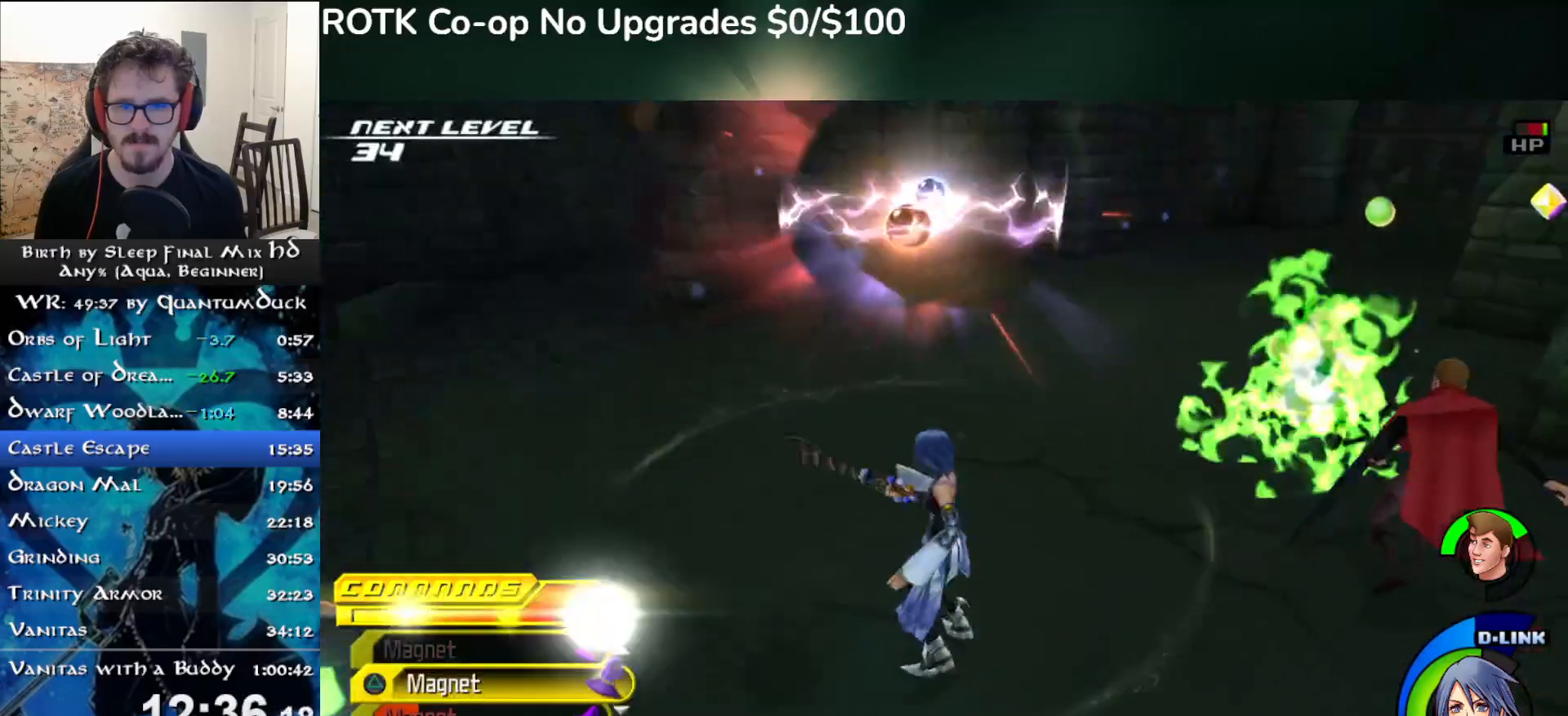
{"dt_ms": 500, "buttons": [], "left_stick": "up", "right_stick": "right"}
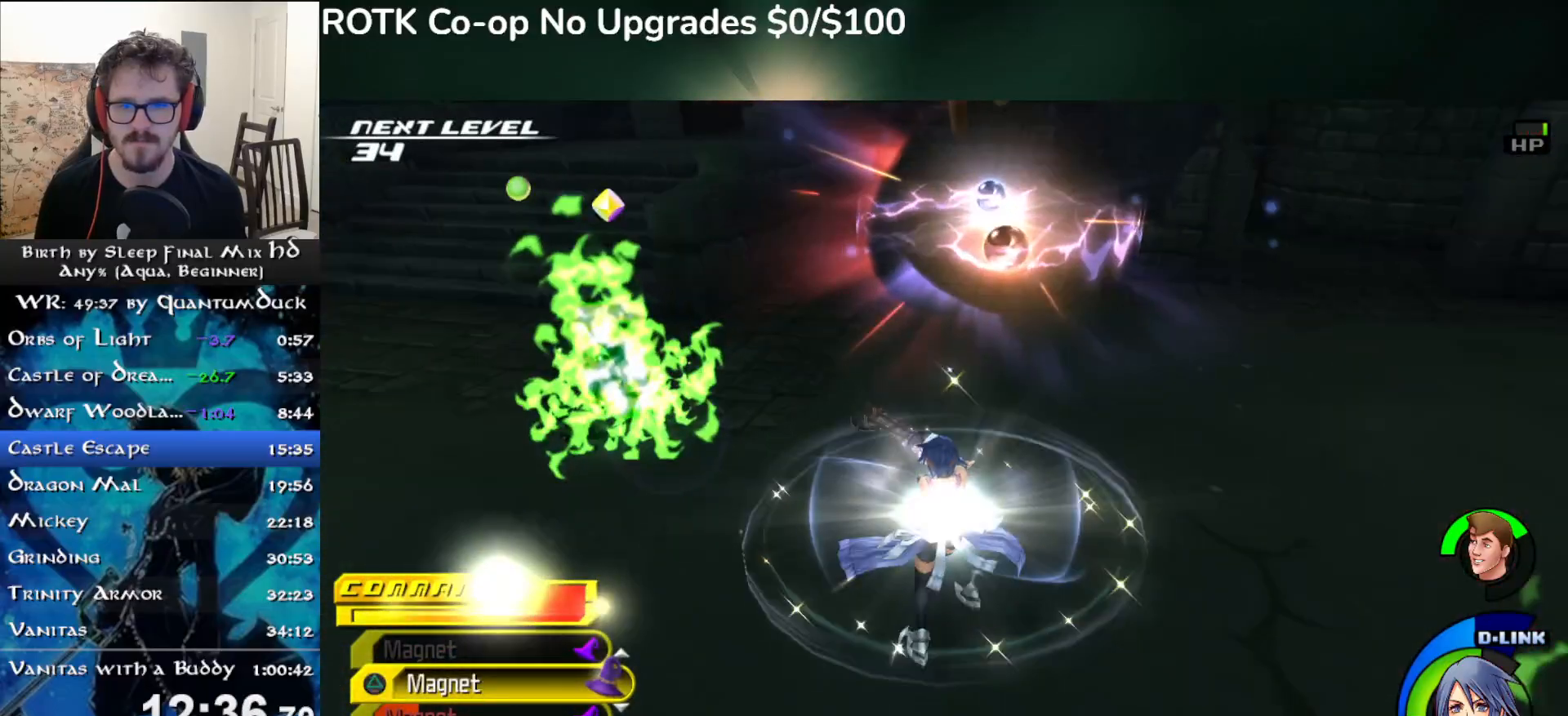
{"dt_ms": 500, "buttons": [], "left_stick": "center", "right_stick": "right", "events": [[133, "left_stick", "center"]]}
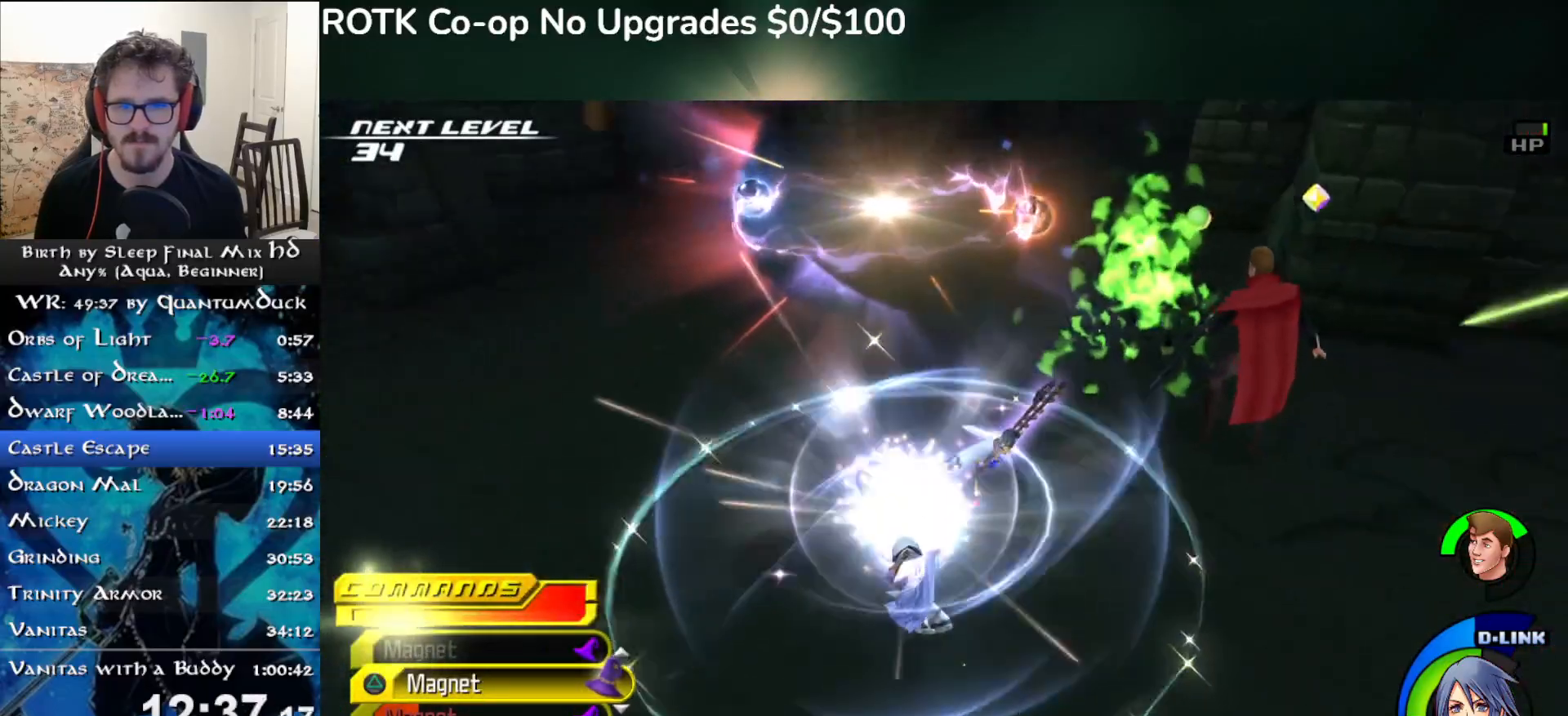
{"dt_ms": 500, "buttons": [], "left_stick": "center", "right_stick": "center", "events": [[150, "right_stick", "center"], [317, "left_stick", "up"], [450, "left_stick", "center"]]}
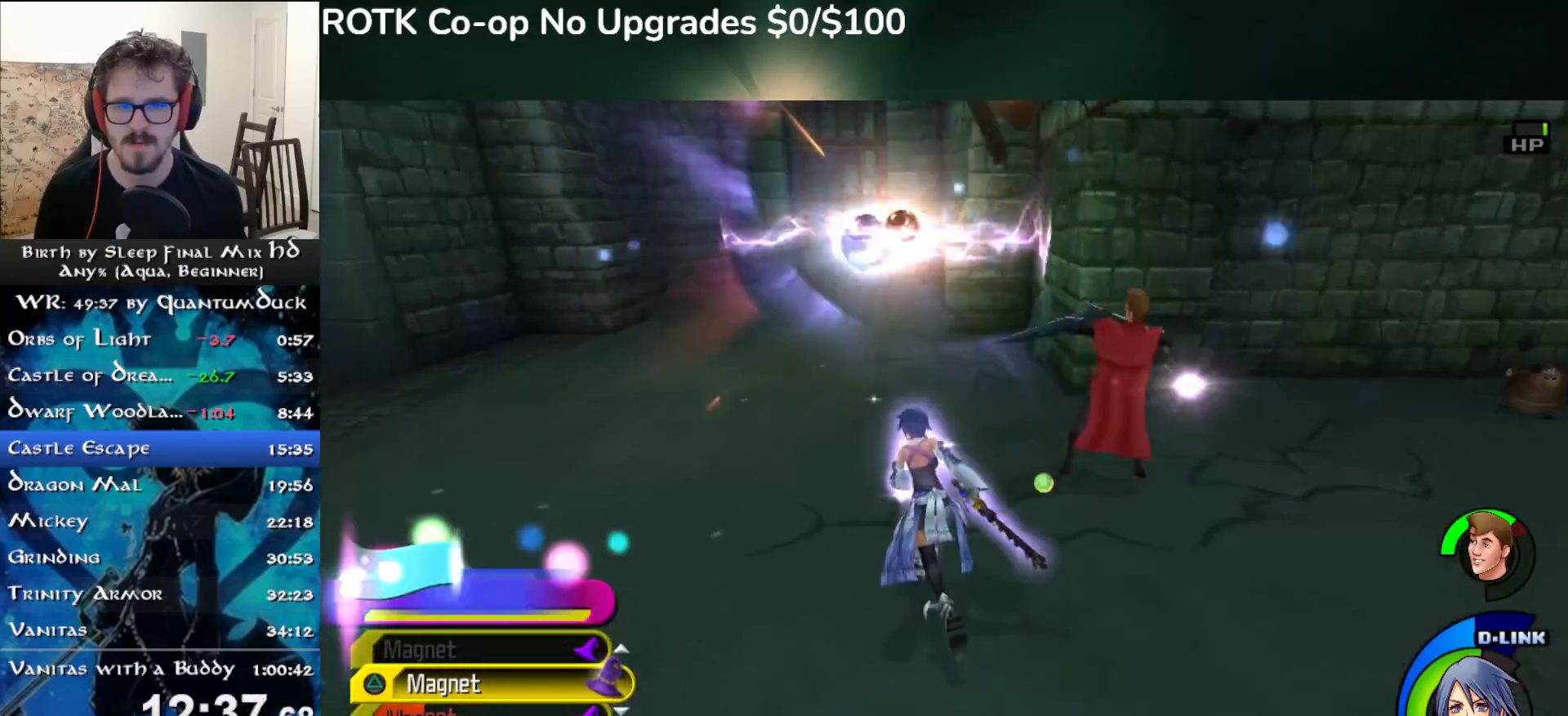
{"dt_ms": 500, "buttons": [], "left_stick": "right", "right_stick": "right", "events": [[67, "SQUARE", "down"], [167, "SQUARE", "up"], [217, "right_stick", "right"], [233, "left_stick", "right"]]}
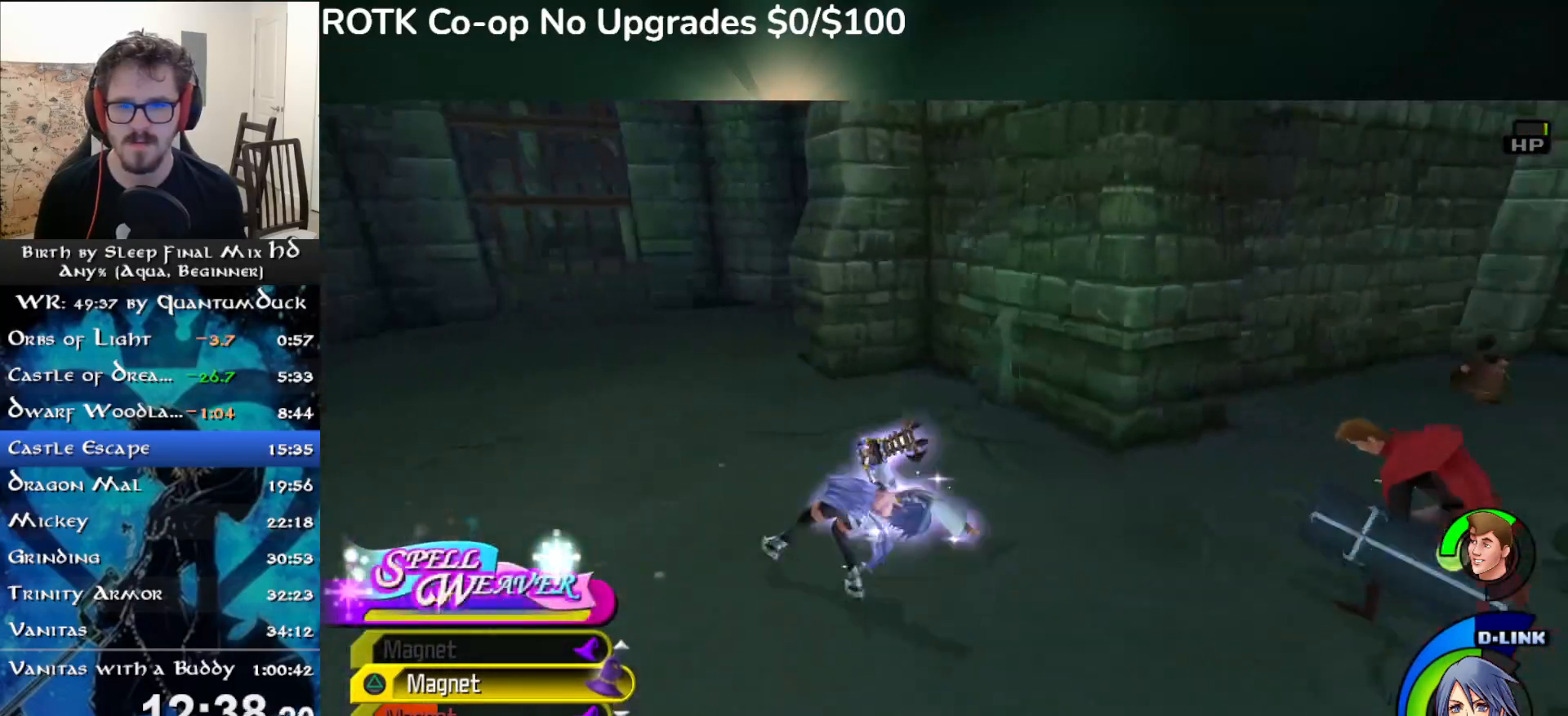
{"dt_ms": 500, "buttons": [], "left_stick": "up-right", "right_stick": "center", "events": [[117, "SQUARE", "down"], [117, "left_stick", "up-right"], [183, "right_stick", "center"], [233, "SQUARE", "up"]]}
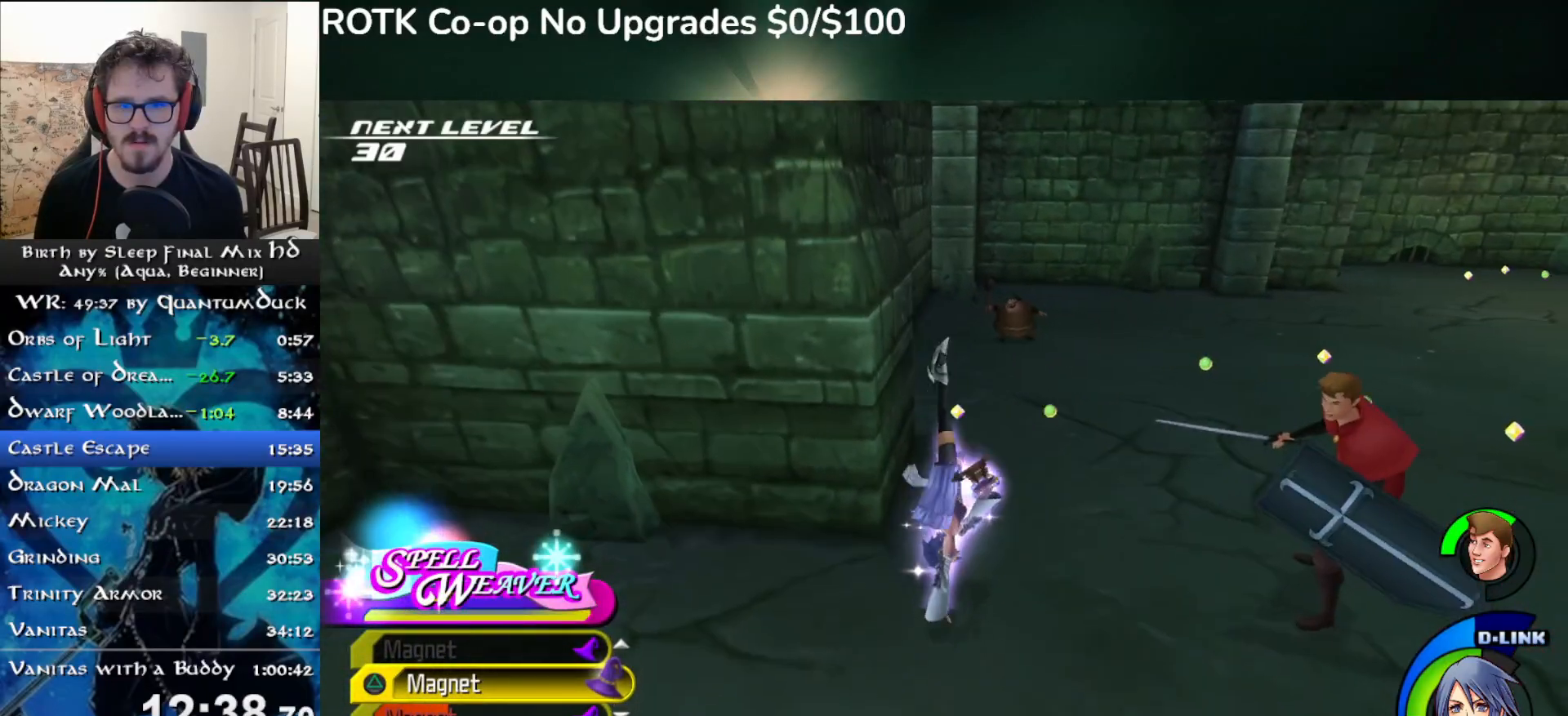
{"dt_ms": 500, "buttons": [], "left_stick": "up-right", "right_stick": "center", "events": []}
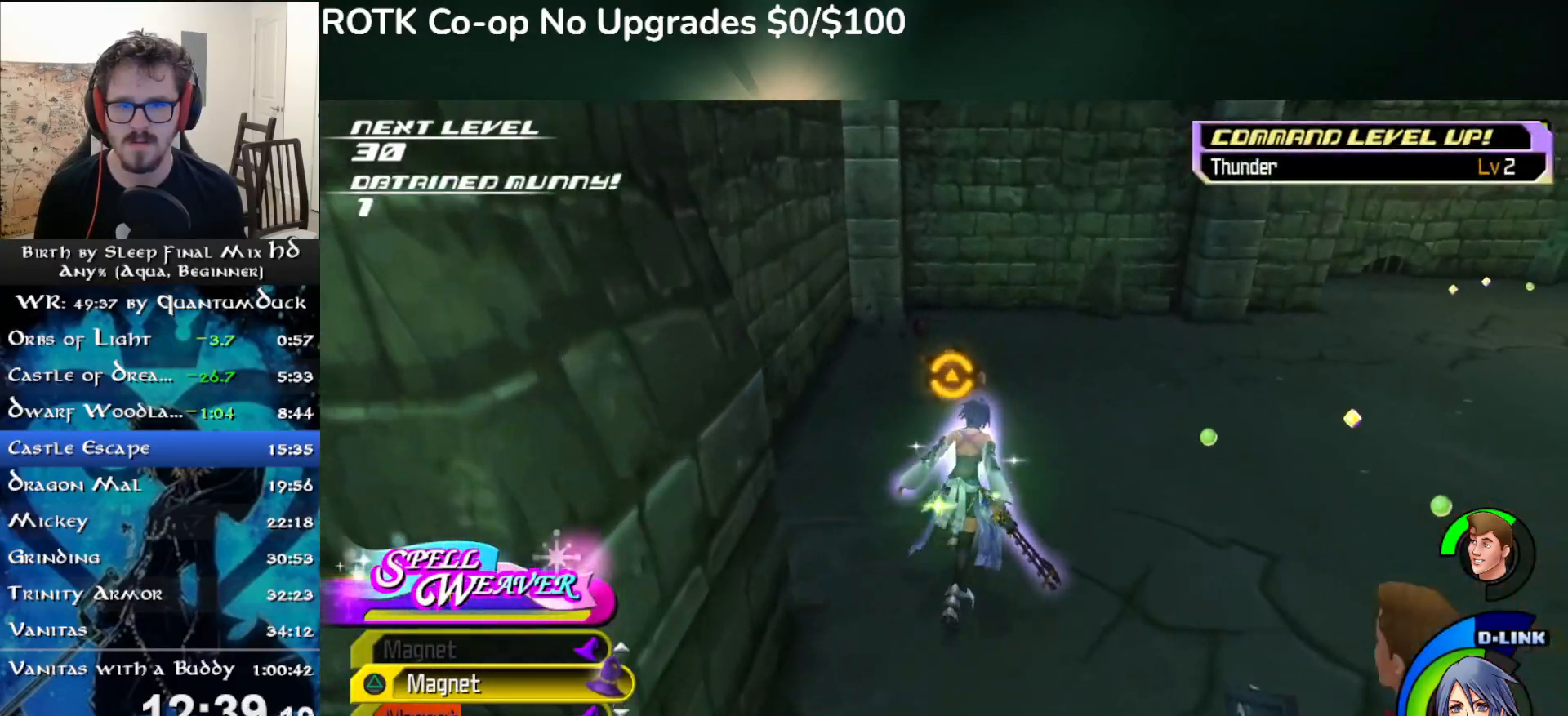
{"dt_ms": 500, "buttons": [], "left_stick": "up-right", "right_stick": "center", "events": [[167, "TRIANGLE", "down"], [283, "TRIANGLE", "up"]]}
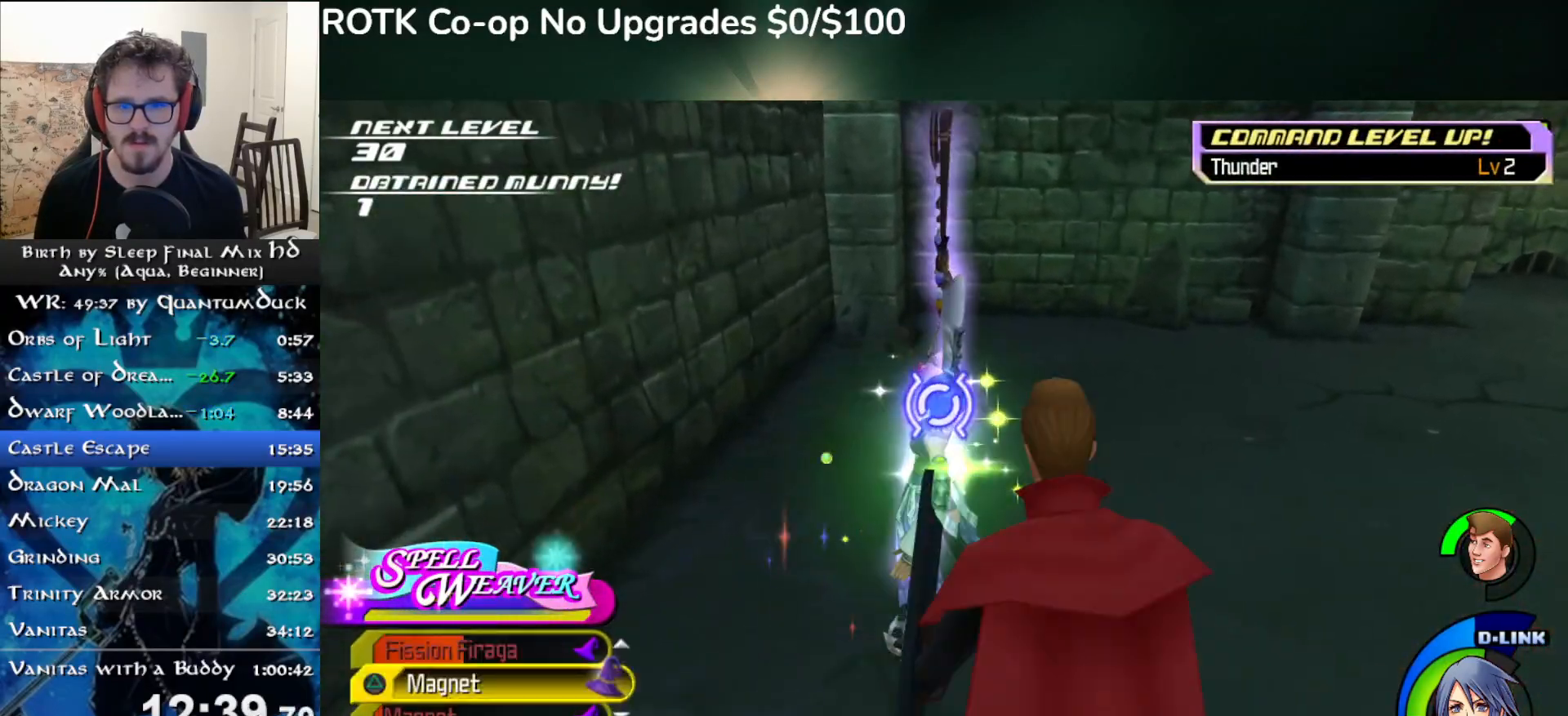
{"dt_ms": 500, "buttons": [], "left_stick": "center", "right_stick": "center", "events": [[50, "left_stick", "center"]]}
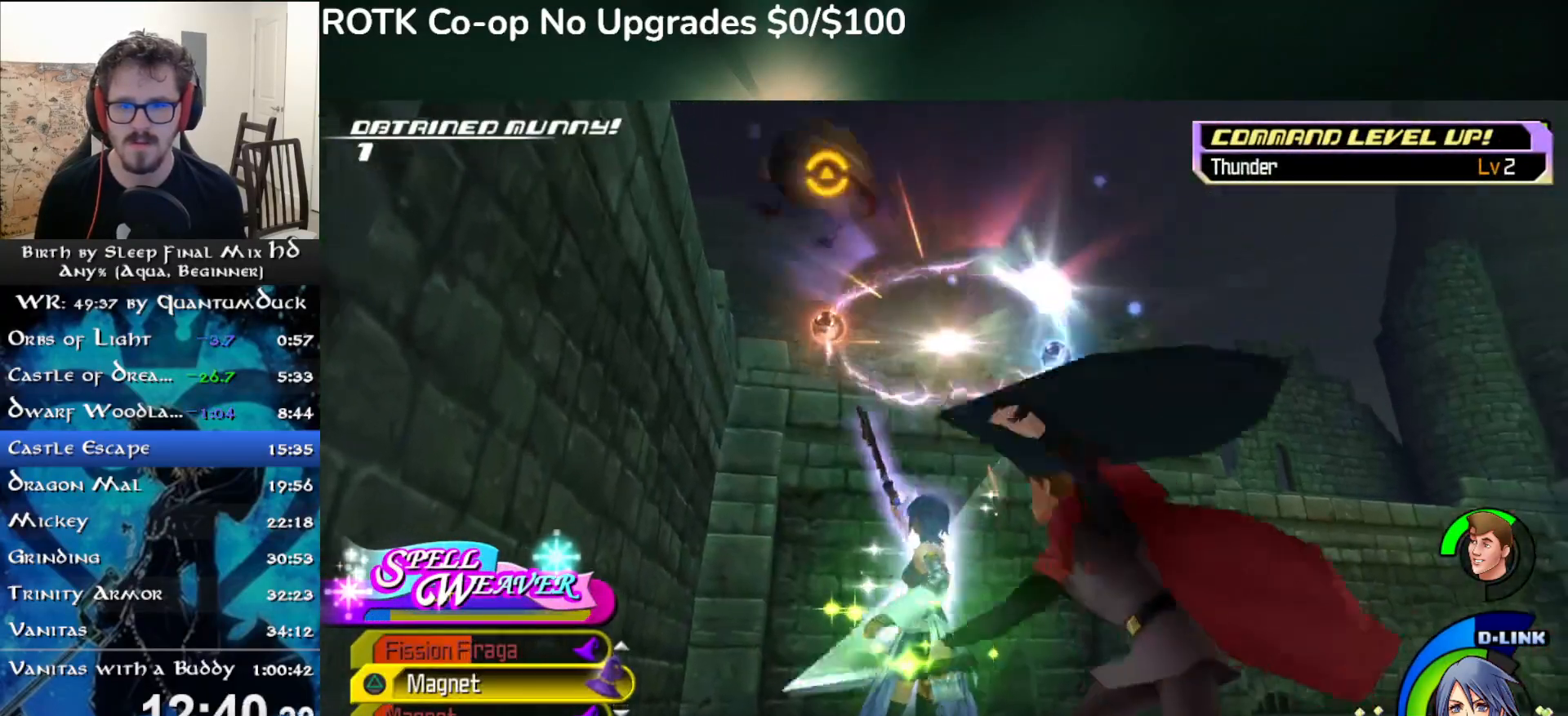
{"dt_ms": 1000, "buttons": [], "left_stick": "down", "right_stick": "center"}
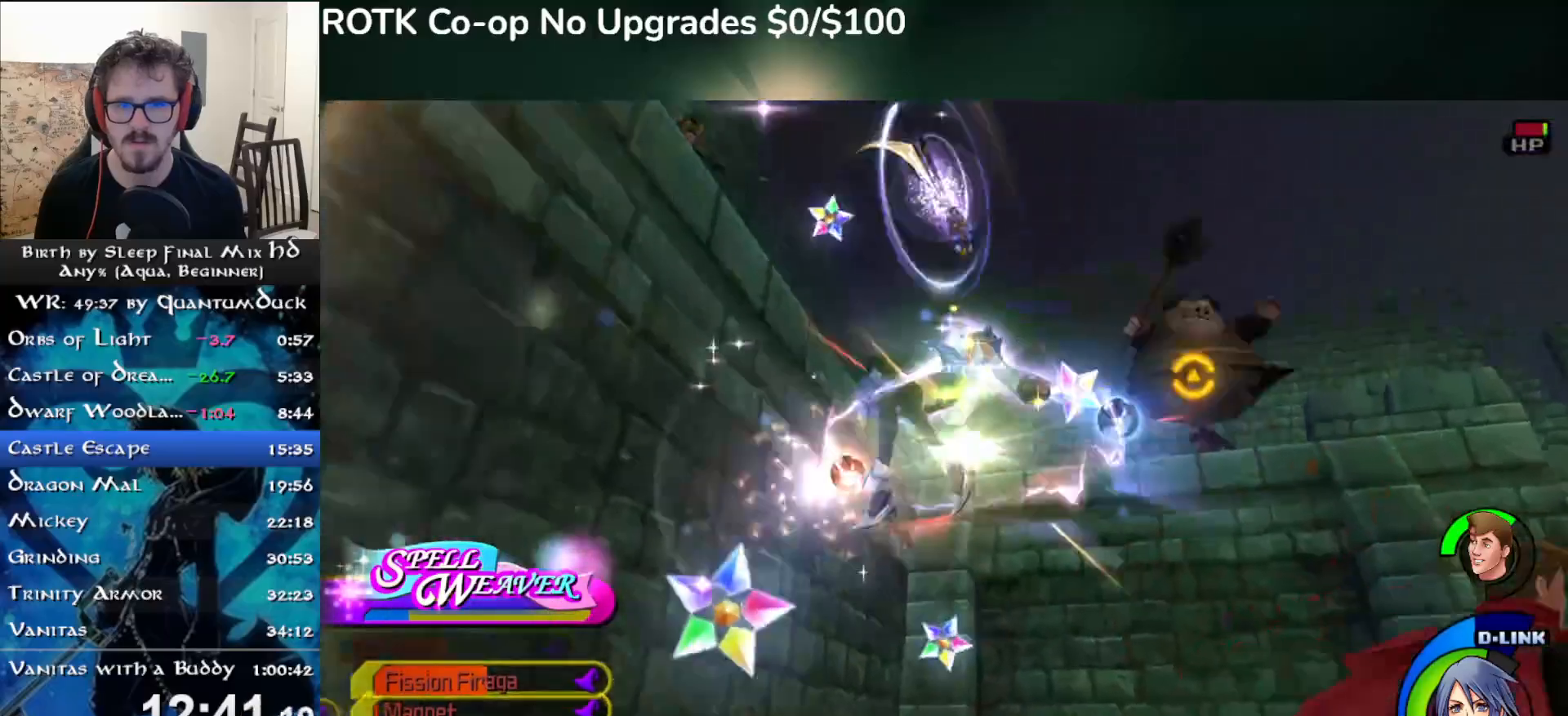
{"dt_ms": 500, "buttons": [], "left_stick": "right", "right_stick": "down-right", "events": [[50, "TRIANGLE", "down"], [133, "TRIANGLE", "up"], [217, "TRIANGLE", "down"], [283, "left_stick", "right"], [300, "TRIANGLE", "up"], [367, "TRIANGLE", "down"], [467, "TRIANGLE", "up"], [483, "right_stick", "down-right"]]}
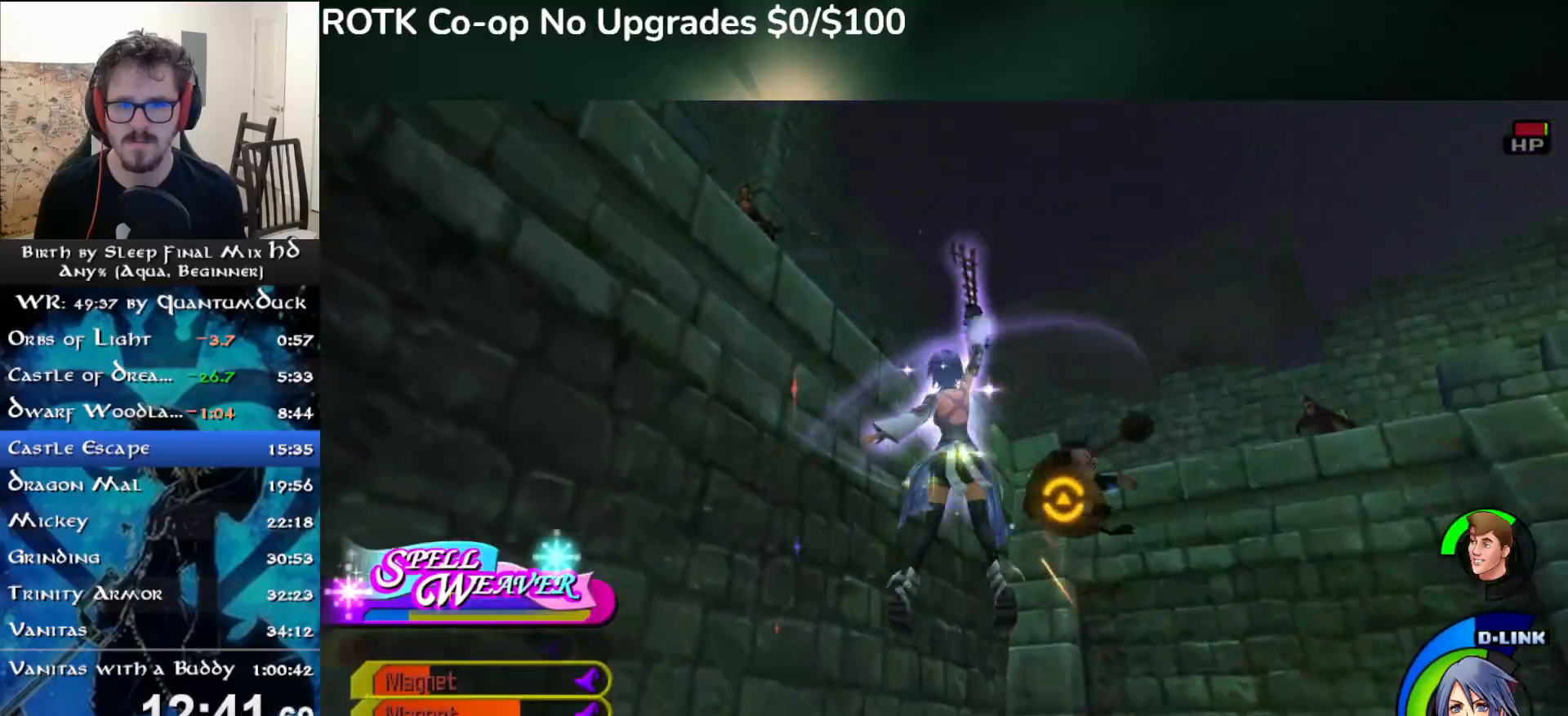
{"dt_ms": 500, "buttons": [], "left_stick": "up-right", "right_stick": "down-right", "events": [[267, "left_stick", "up-right"]]}
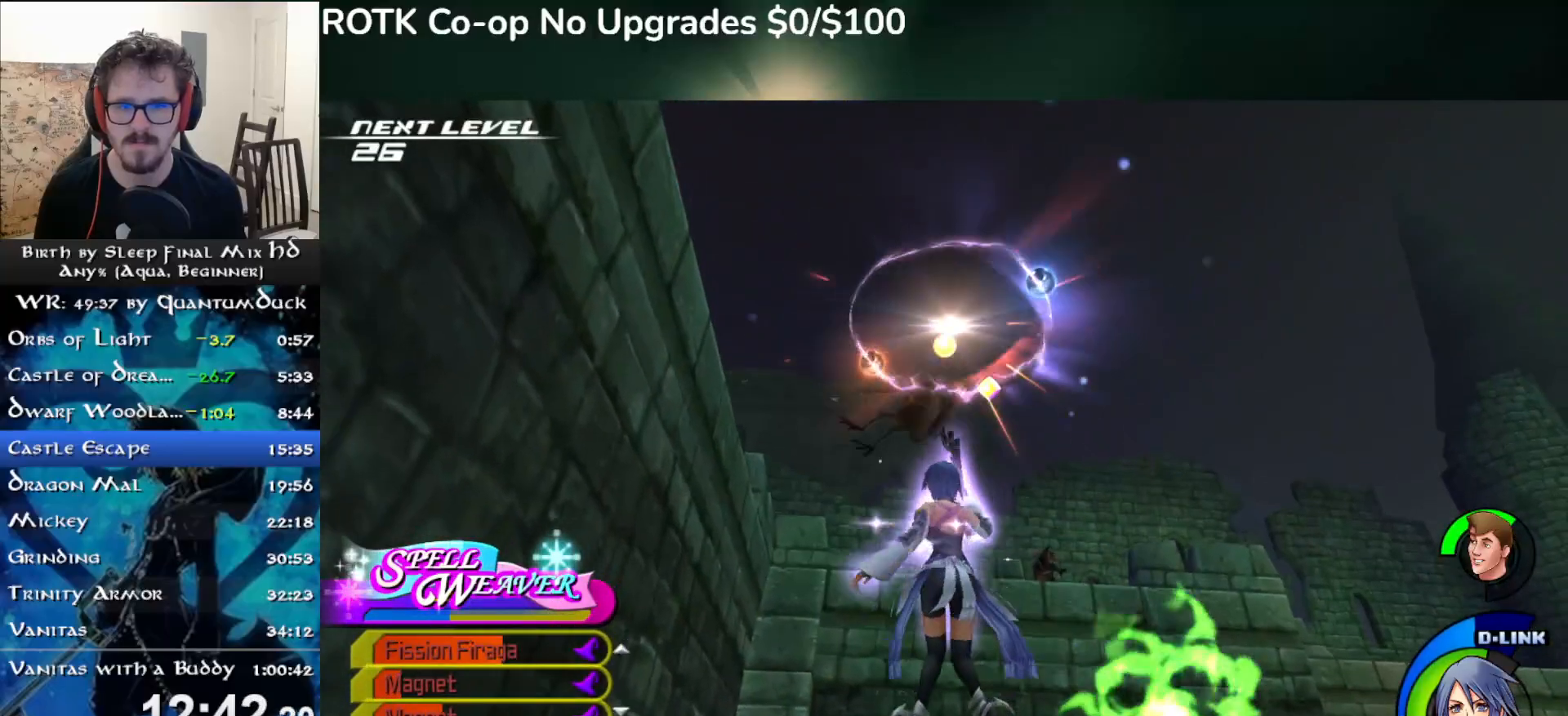
{"dt_ms": 500, "buttons": [], "left_stick": "up-right", "right_stick": "down-right", "events": []}